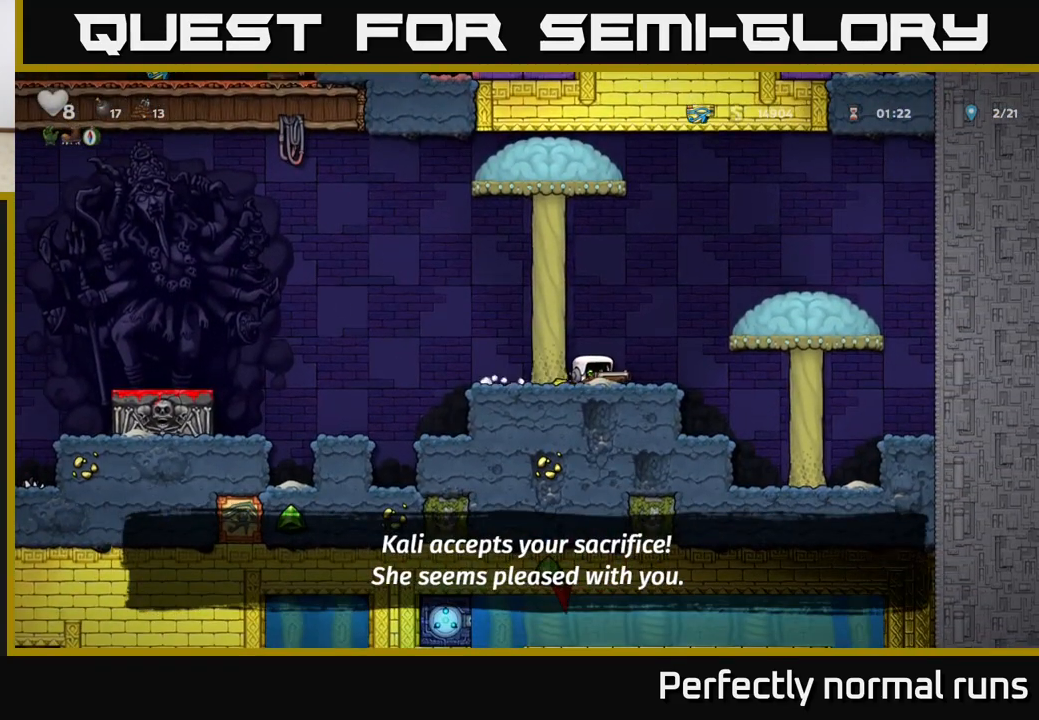
Gameplay with a controller (Xbox layout); each line is a JSON object with the inputs held at the frame after it. "events" lists button and stick changes between this image and that frame as [ms after this image, input, new state], when the widget could be followed in between.
{"buttons": ["A"], "left_stick": "left", "right_stick": "center", "events": [[117, "left_stick", "left"], [417, "A", "down"]]}
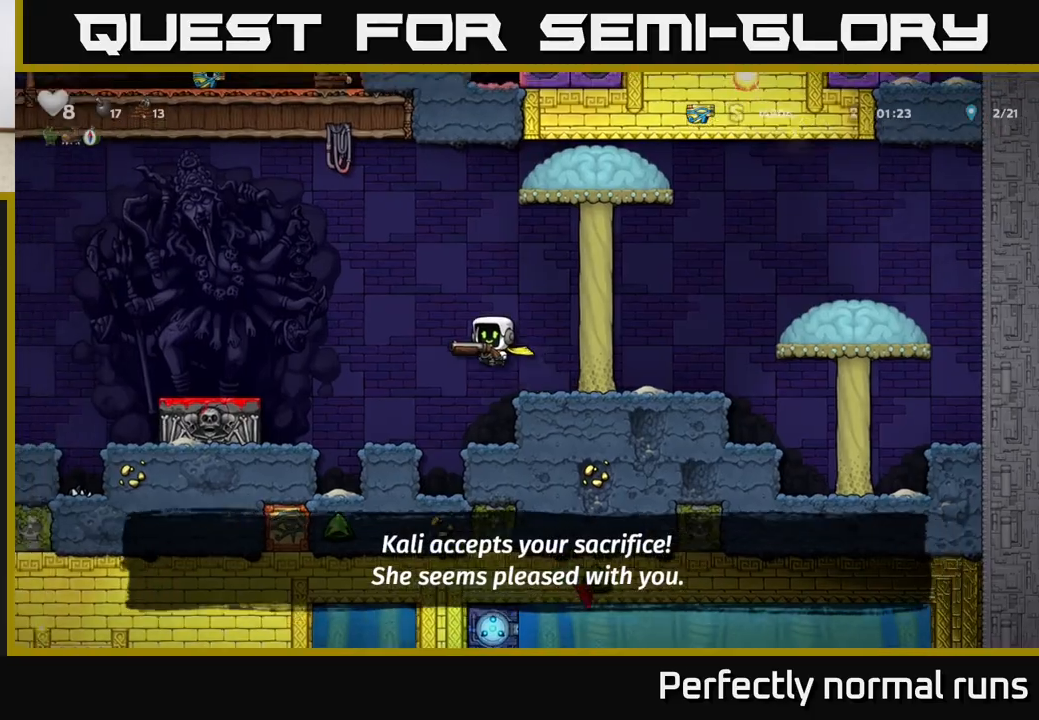
{"buttons": [], "left_stick": "left", "right_stick": "center", "events": [[367, "A", "up"]]}
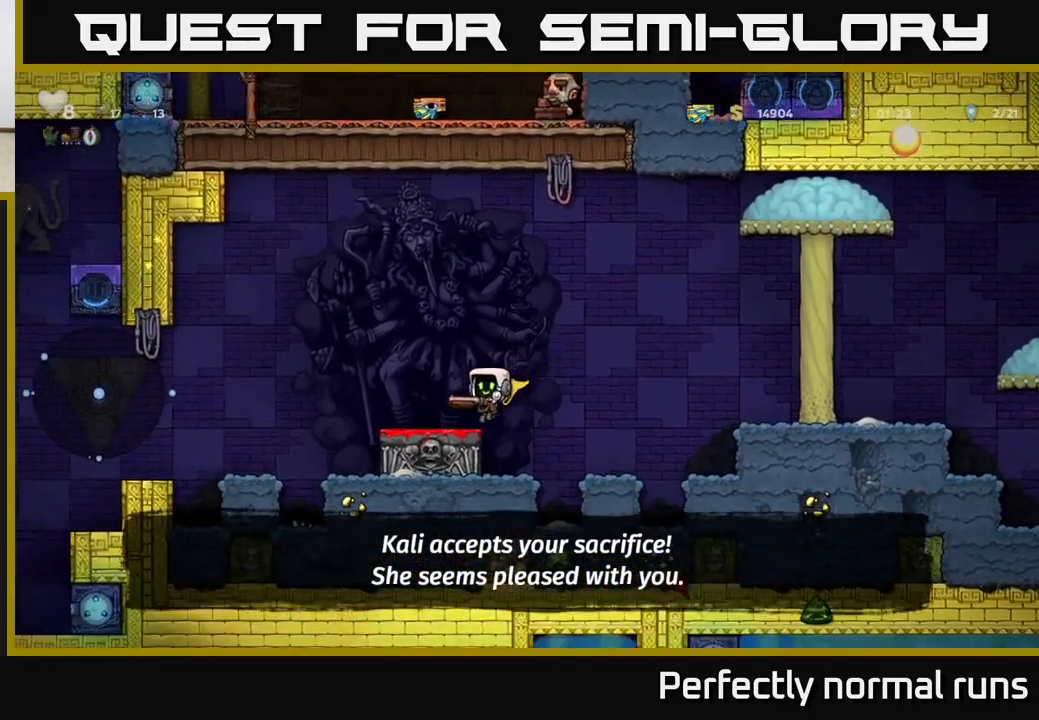
{"buttons": [], "left_stick": "left", "right_stick": "center", "events": [[183, "A", "down"], [350, "A", "up"]]}
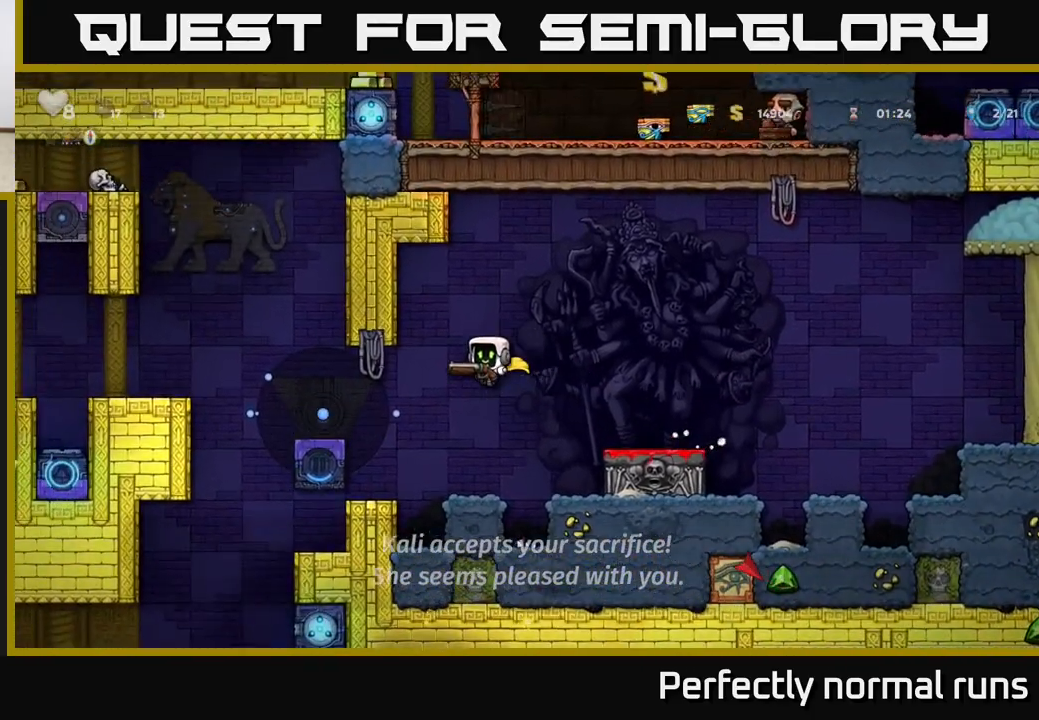
{"buttons": [], "left_stick": "center", "right_stick": "center", "events": [[317, "left_stick", "center"]]}
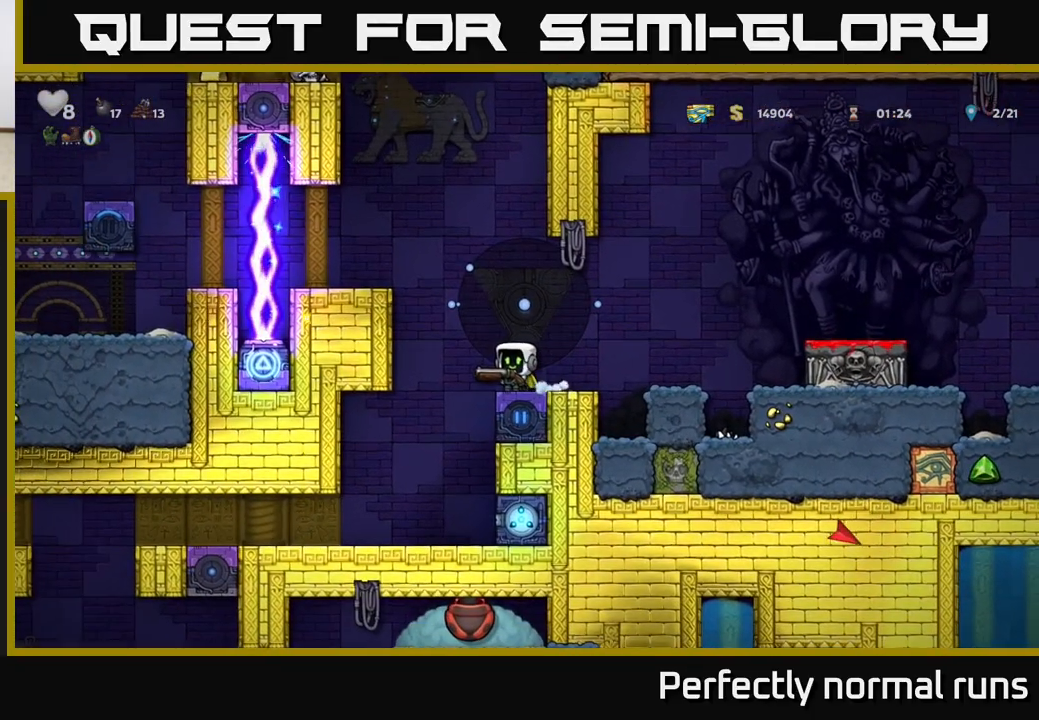
{"buttons": [], "left_stick": "left", "right_stick": "center", "events": [[183, "left_stick", "down"], [217, "X", "down"], [283, "X", "up"], [350, "left_stick", "center"], [483, "left_stick", "left"]]}
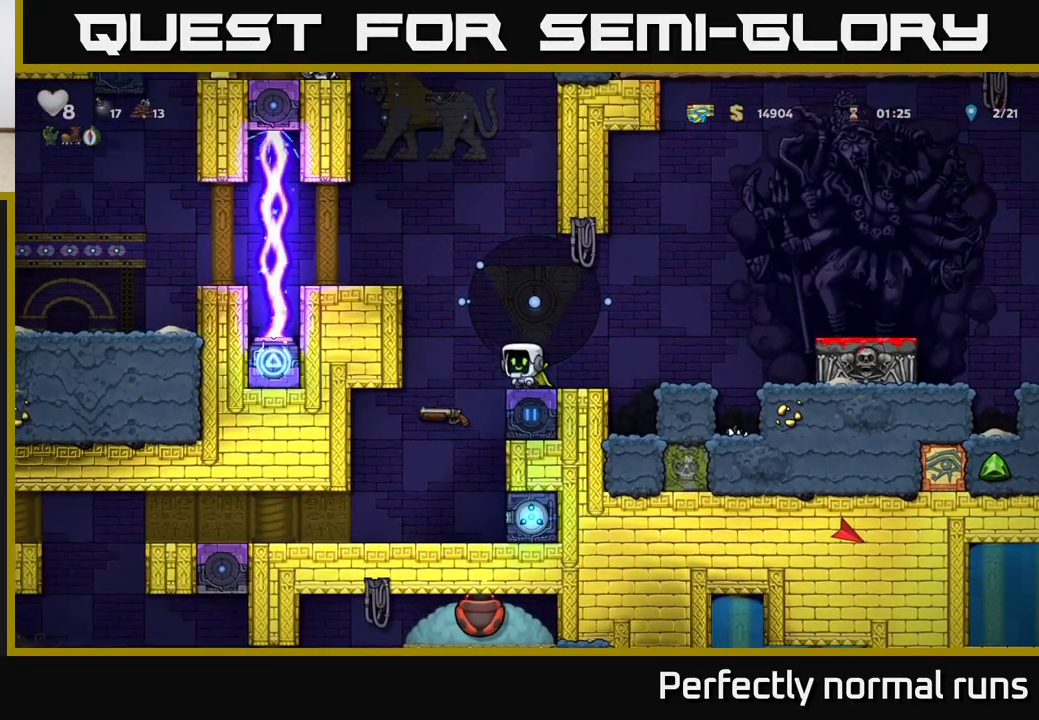
{"buttons": [], "left_stick": "center", "right_stick": "center", "events": [[17, "A", "down"], [133, "A", "up"], [200, "left_stick", "center"]]}
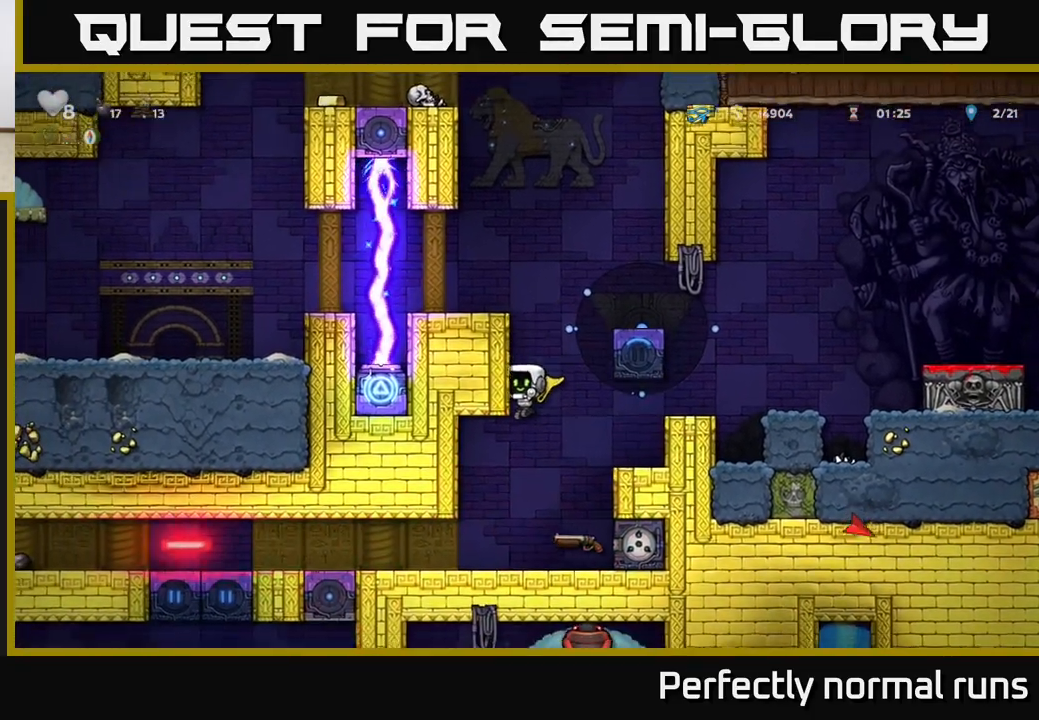
{"buttons": ["X"], "left_stick": "down-left", "right_stick": "center", "events": [[250, "left_stick", "right"], [450, "X", "down"], [467, "left_stick", "down-left"]]}
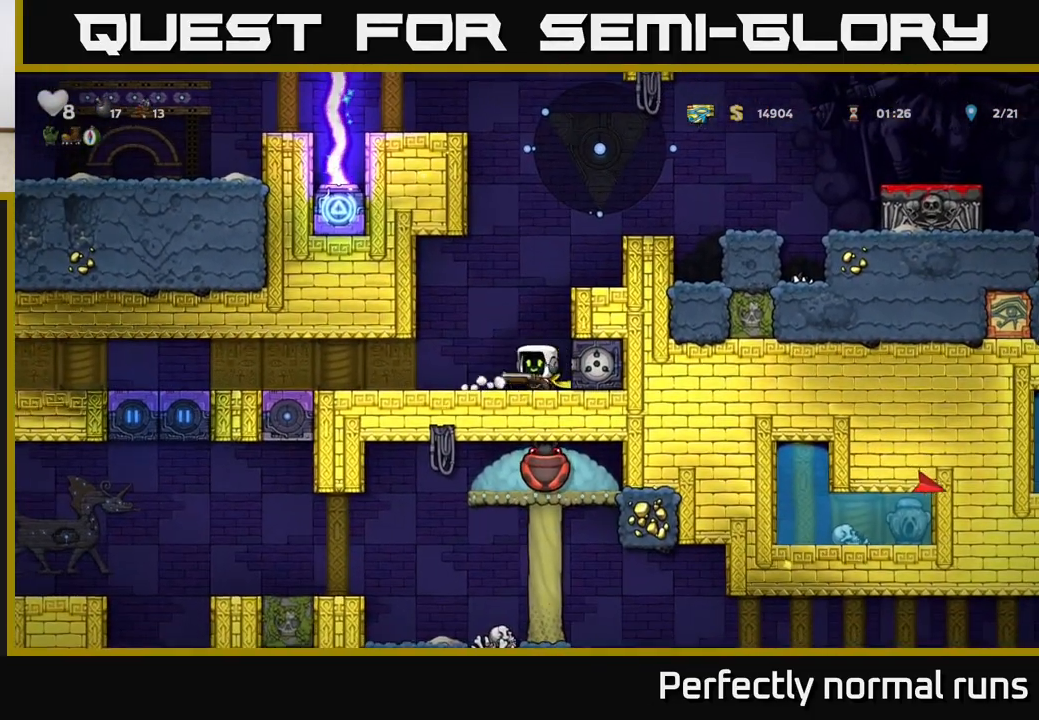
{"buttons": [], "left_stick": "left", "right_stick": "center", "events": [[33, "X", "up"], [33, "left_stick", "left"]]}
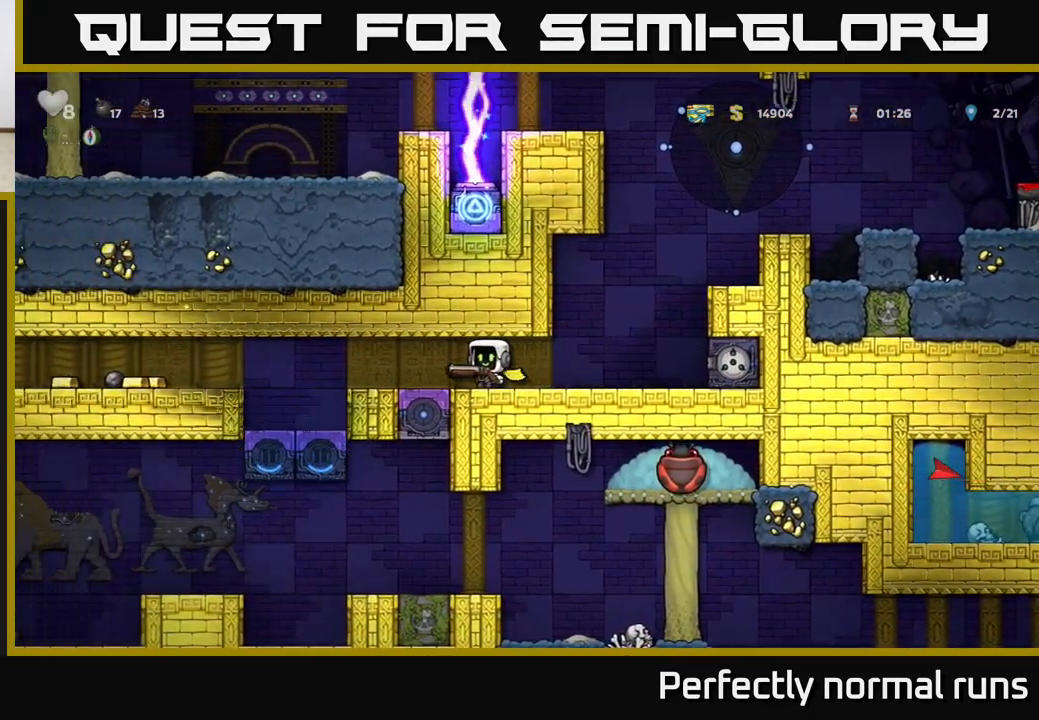
{"buttons": [], "left_stick": "center", "right_stick": "center", "events": [[333, "left_stick", "center"]]}
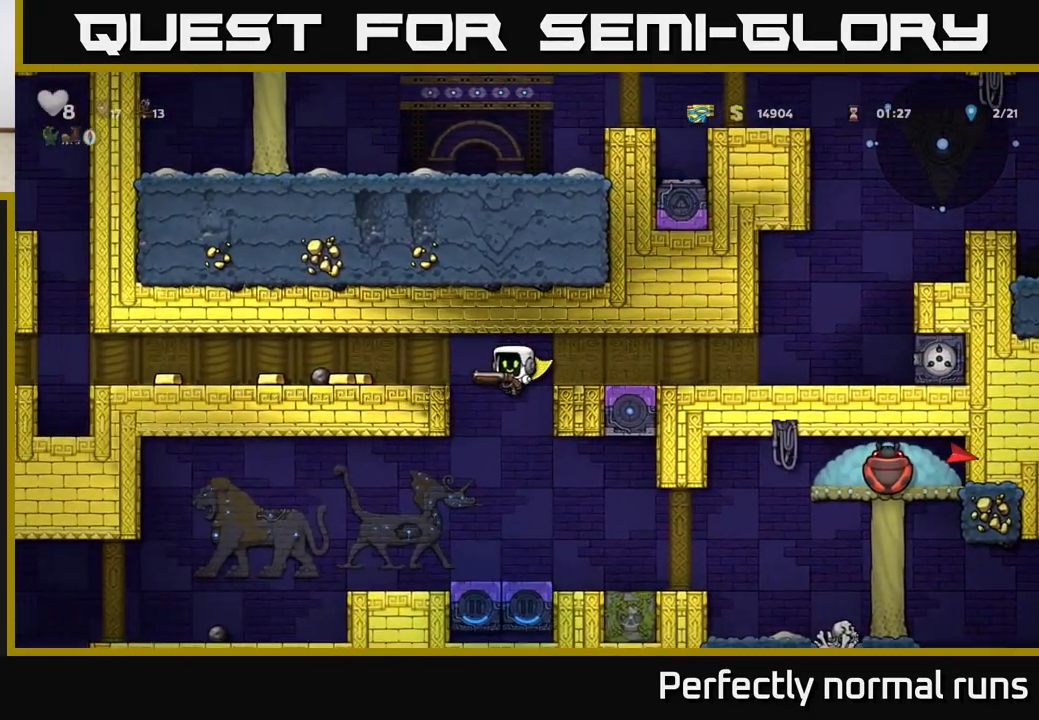
{"buttons": [], "left_stick": "right", "right_stick": "center", "events": [[50, "left_stick", "right"], [183, "left_stick", "center"], [433, "left_stick", "right"]]}
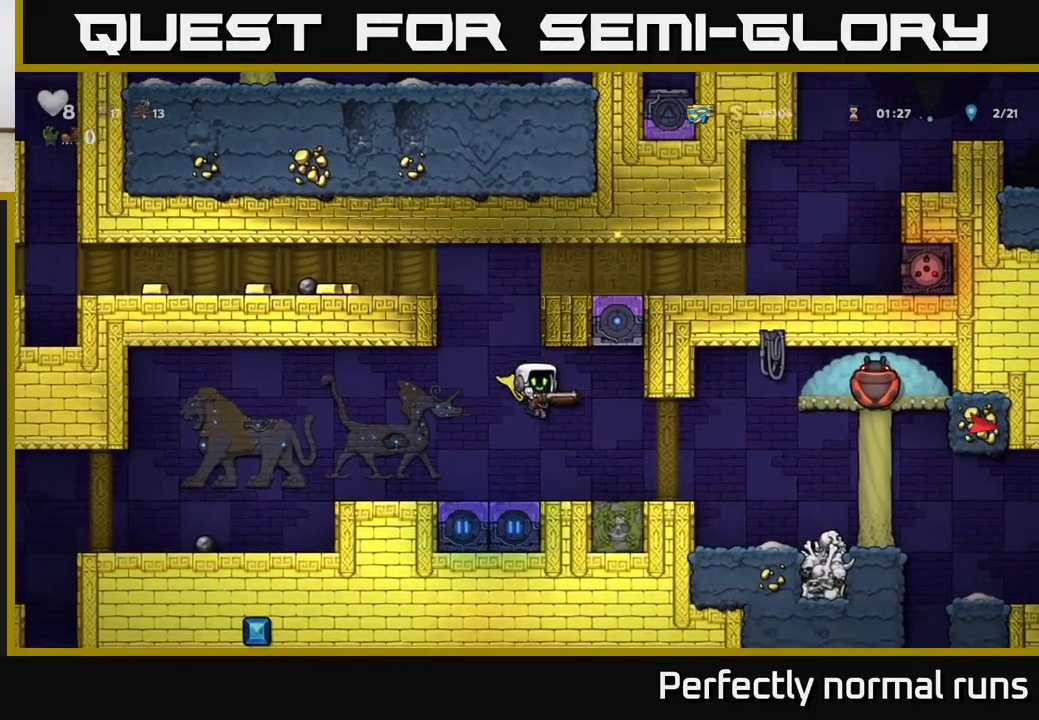
{"buttons": [], "left_stick": "center", "right_stick": "center", "events": [[50, "left_stick", "center"]]}
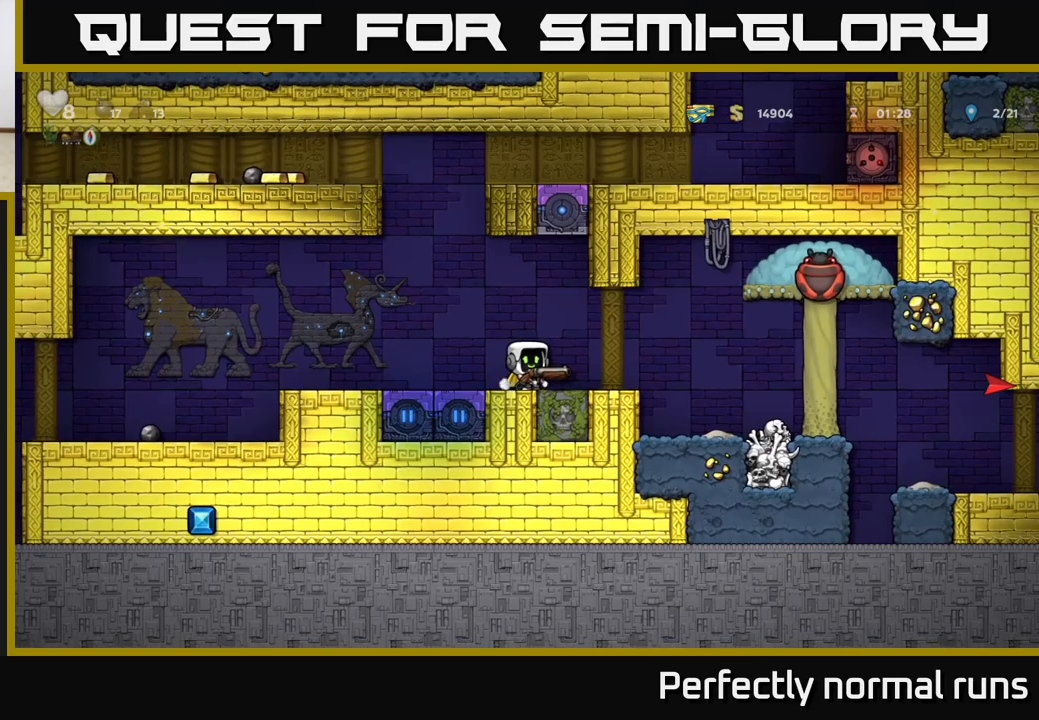
{"buttons": [], "left_stick": "center", "right_stick": "center", "events": []}
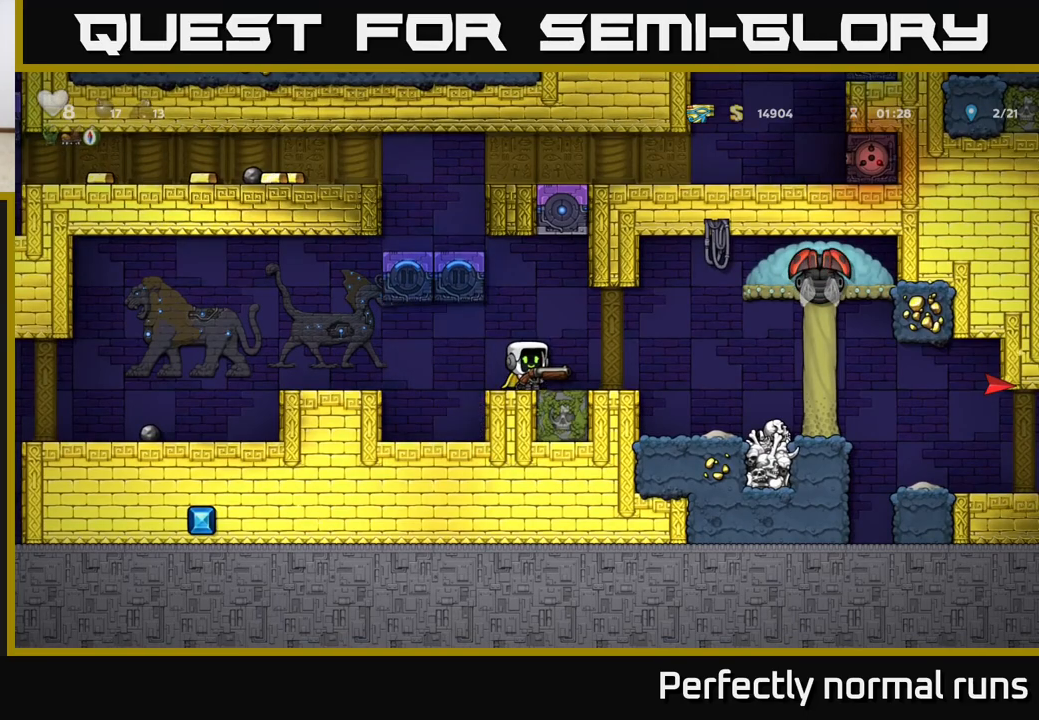
{"buttons": [], "left_stick": "center", "right_stick": "center", "events": []}
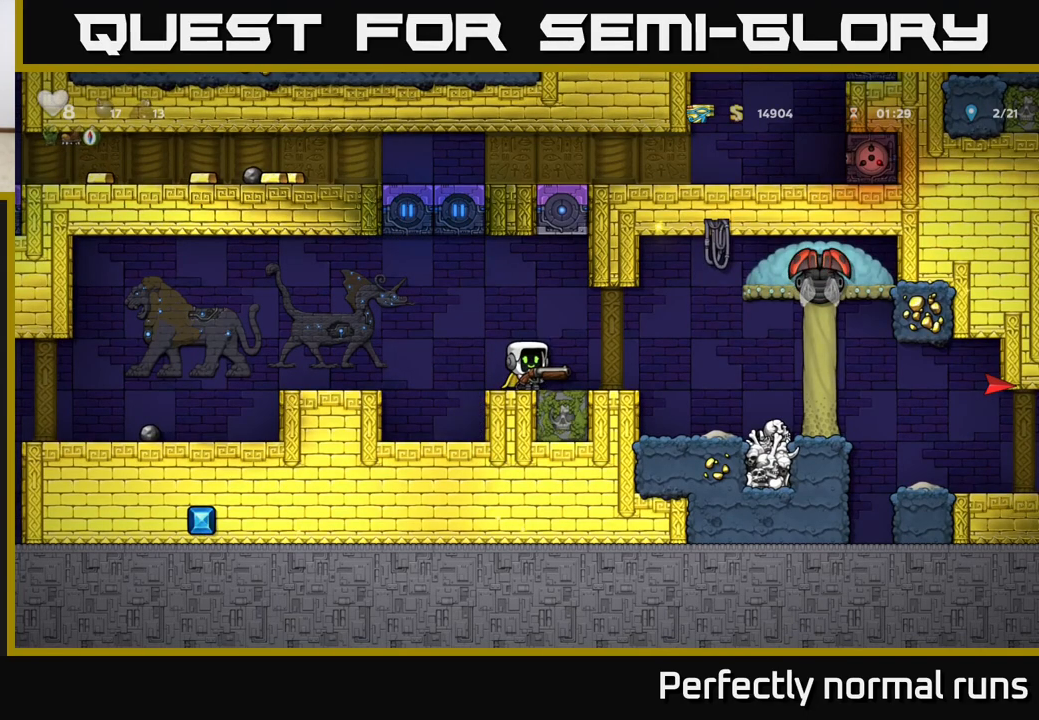
{"buttons": [], "left_stick": "center", "right_stick": "center", "events": []}
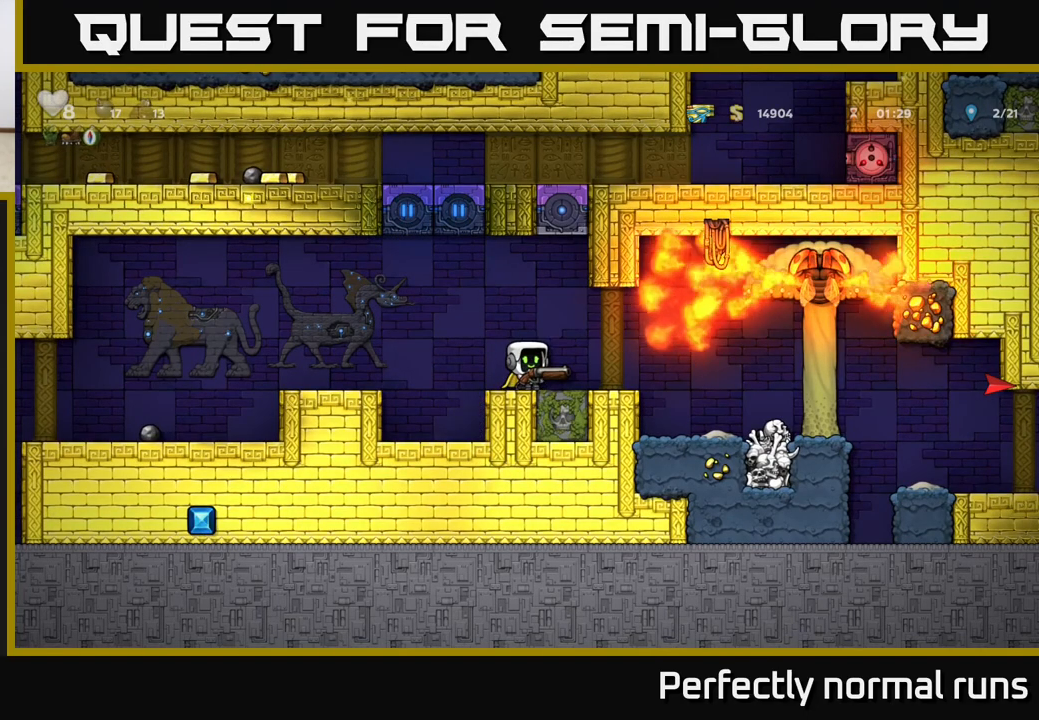
{"buttons": [], "left_stick": "center", "right_stick": "center", "events": []}
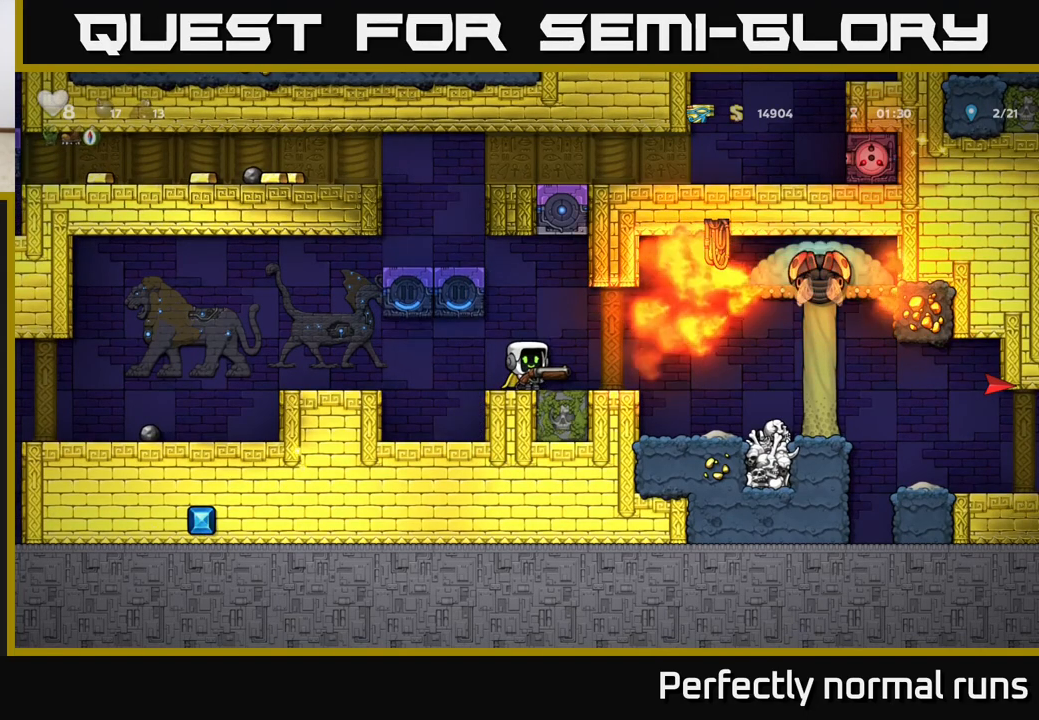
{"buttons": [], "left_stick": "center", "right_stick": "center", "events": [[167, "A", "down"], [333, "A", "up"], [350, "X", "down"], [433, "X", "up"]]}
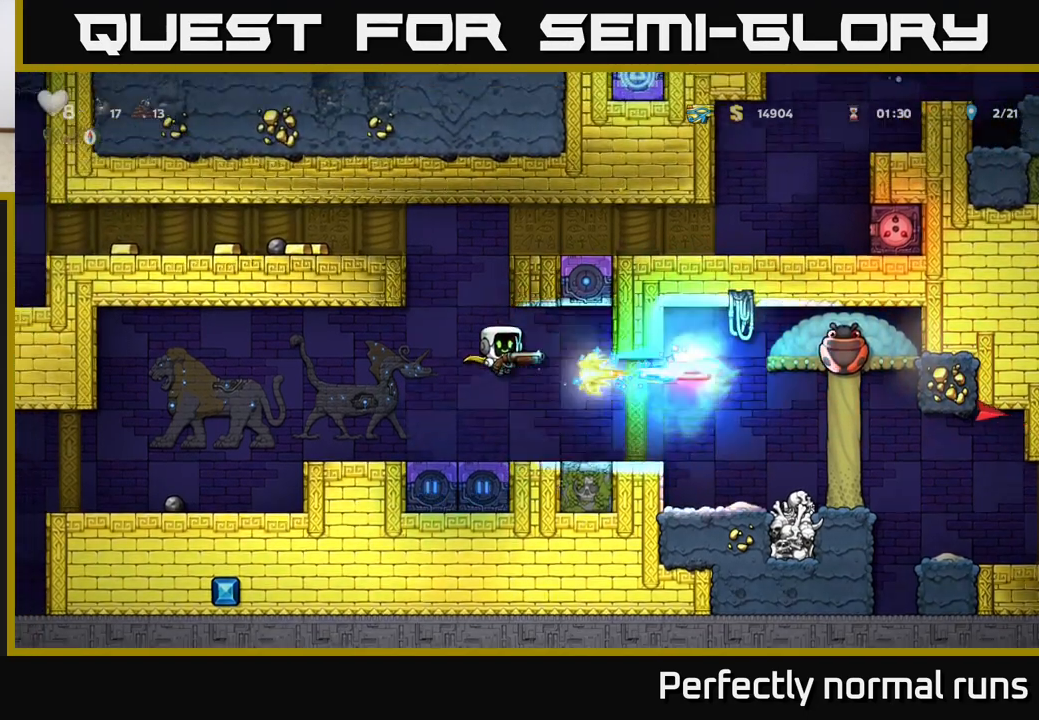
{"buttons": [], "left_stick": "right", "right_stick": "center", "events": [[350, "left_stick", "right"]]}
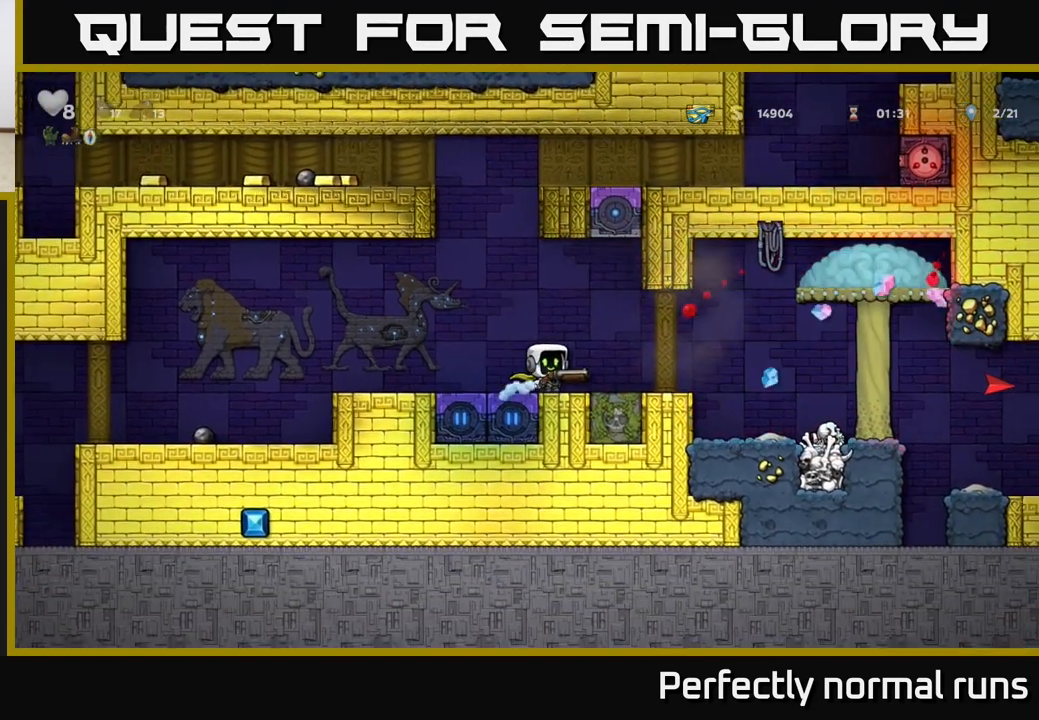
{"buttons": [], "left_stick": "center", "right_stick": "center", "events": [[17, "A", "down"], [100, "A", "up"], [433, "left_stick", "center"]]}
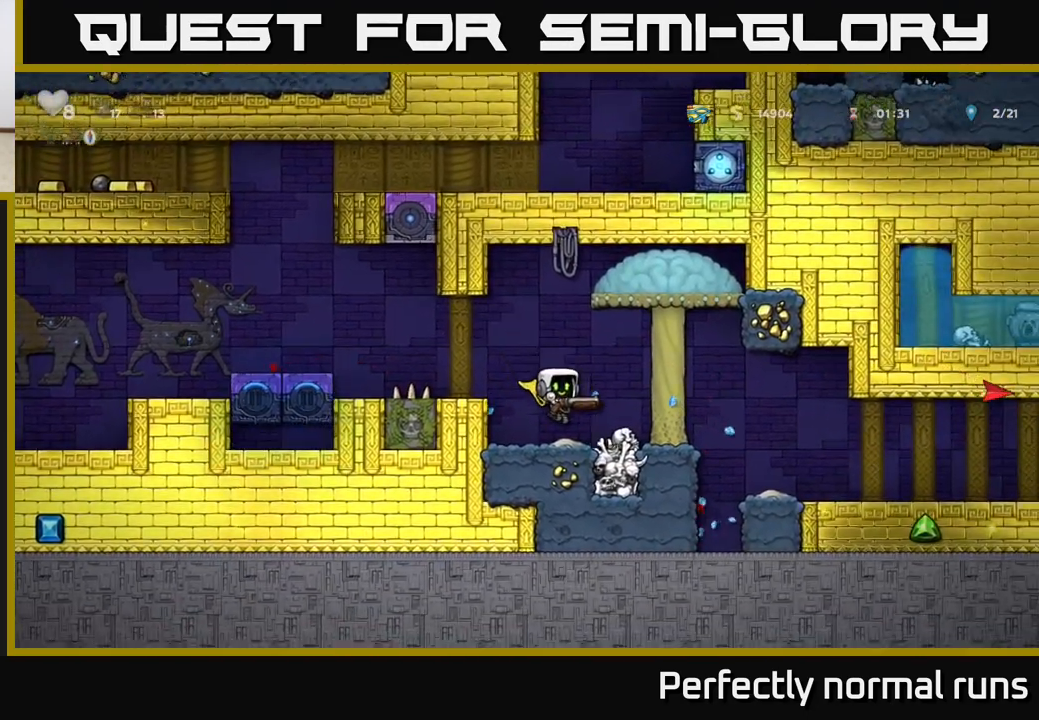
{"buttons": [], "left_stick": "right", "right_stick": "center", "events": [[150, "A", "down"], [217, "left_stick", "right"], [333, "A", "up"]]}
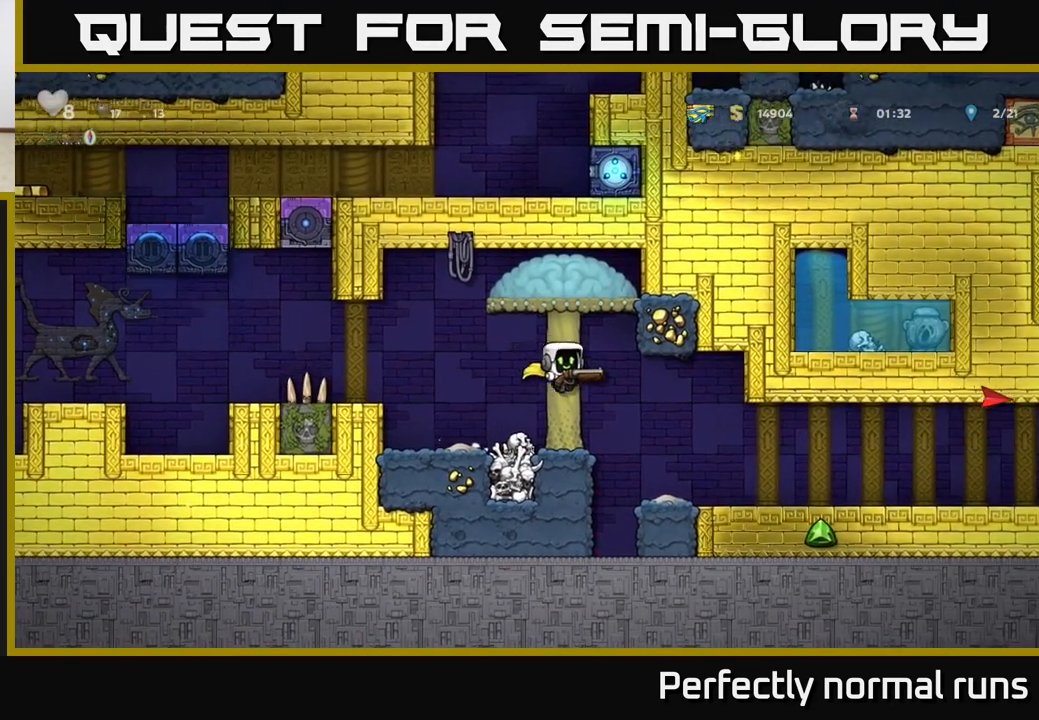
{"buttons": [], "left_stick": "right", "right_stick": "center", "events": [[33, "A", "down"], [233, "A", "up"]]}
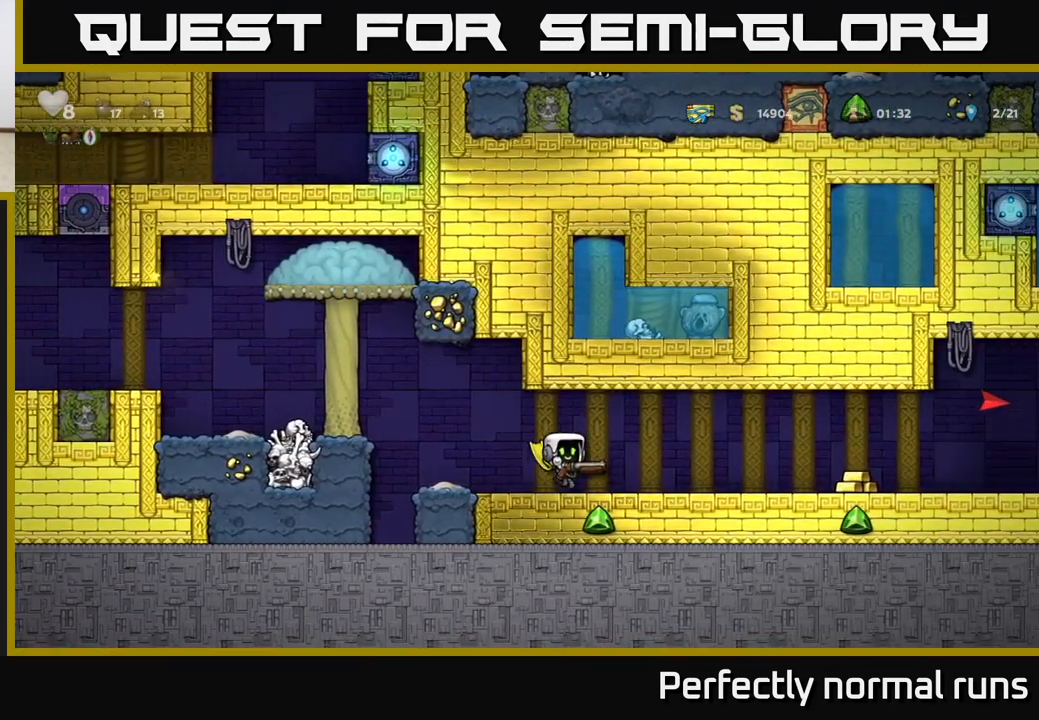
{"buttons": [], "left_stick": "right", "right_stick": "center", "events": []}
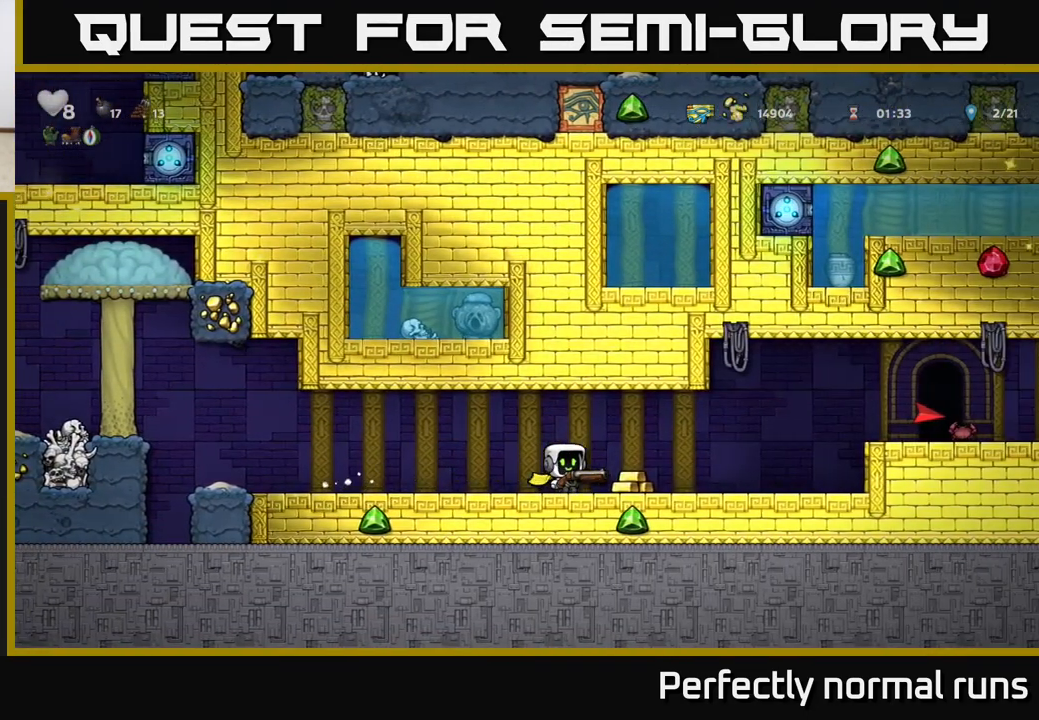
{"buttons": [], "left_stick": "center", "right_stick": "center", "events": [[300, "A", "down"], [417, "A", "up"], [417, "X", "down"], [483, "left_stick", "center"], [500, "X", "up"]]}
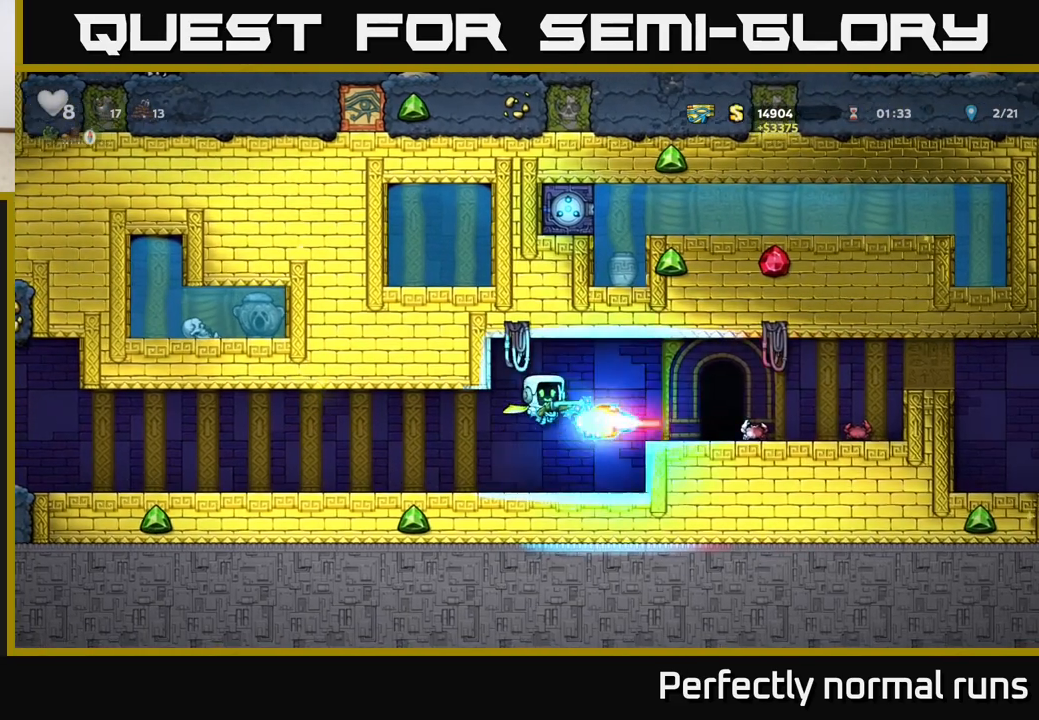
{"buttons": ["A"], "left_stick": "right", "right_stick": "center", "events": [[183, "left_stick", "right"], [483, "A", "down"]]}
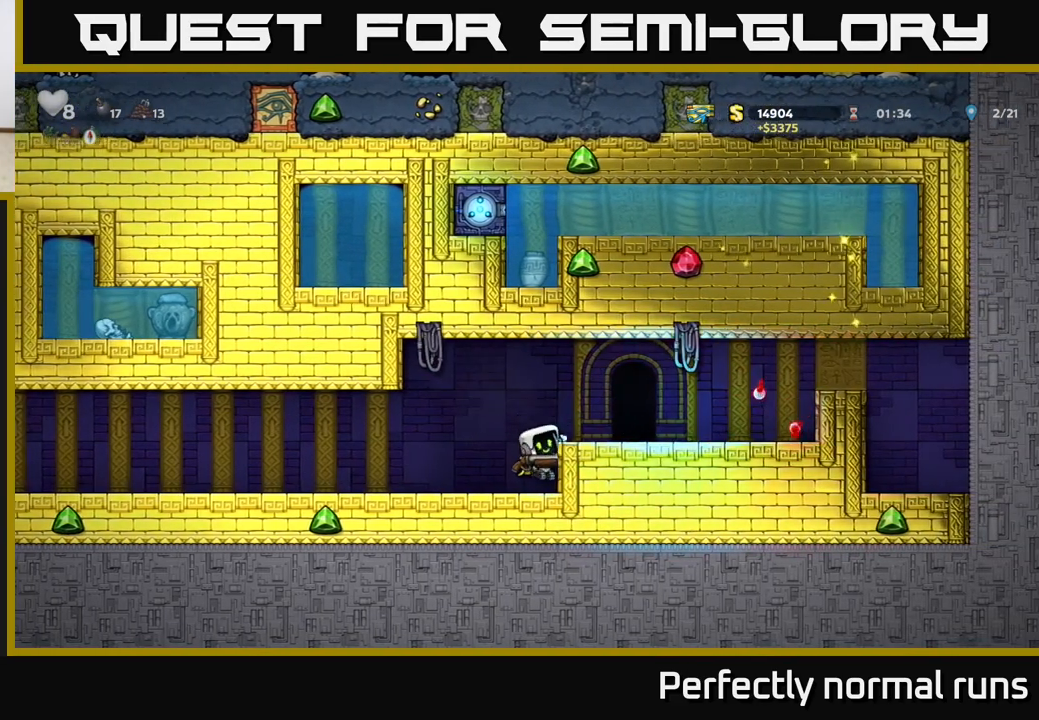
{"buttons": ["L2"], "left_stick": "center", "right_stick": "center", "events": [[133, "A", "up"], [350, "left_stick", "left"], [483, "L2", "down"], [500, "left_stick", "center"]]}
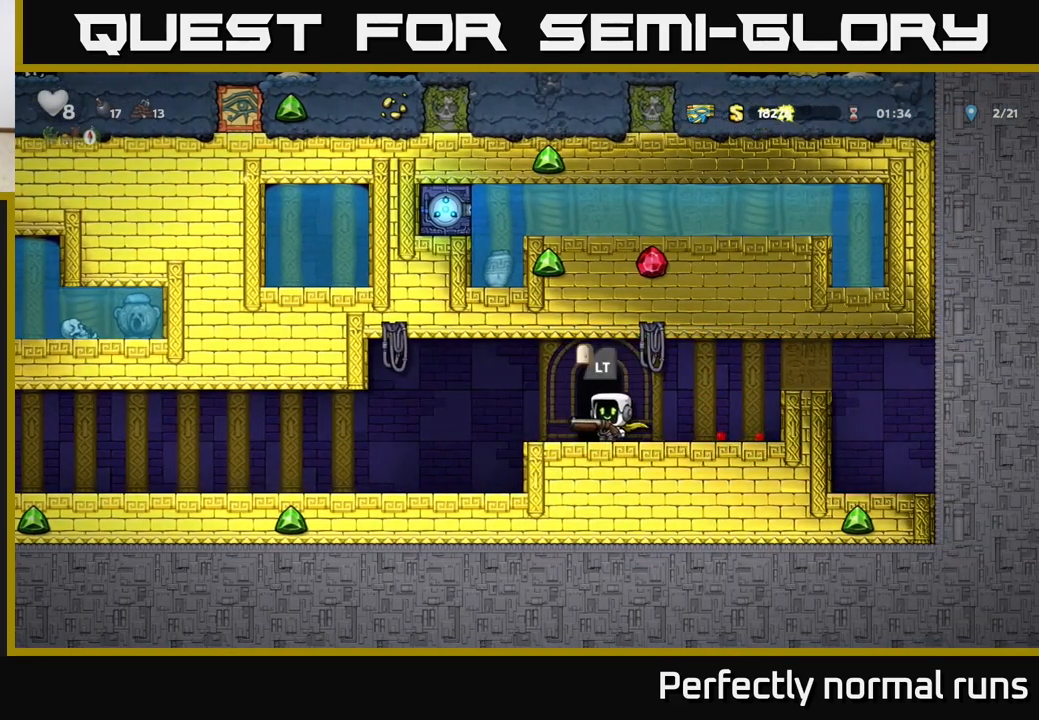
{"buttons": [], "left_stick": "center", "right_stick": "center", "events": [[83, "L2", "up"], [267, "L2", "down"], [383, "L2", "up"]]}
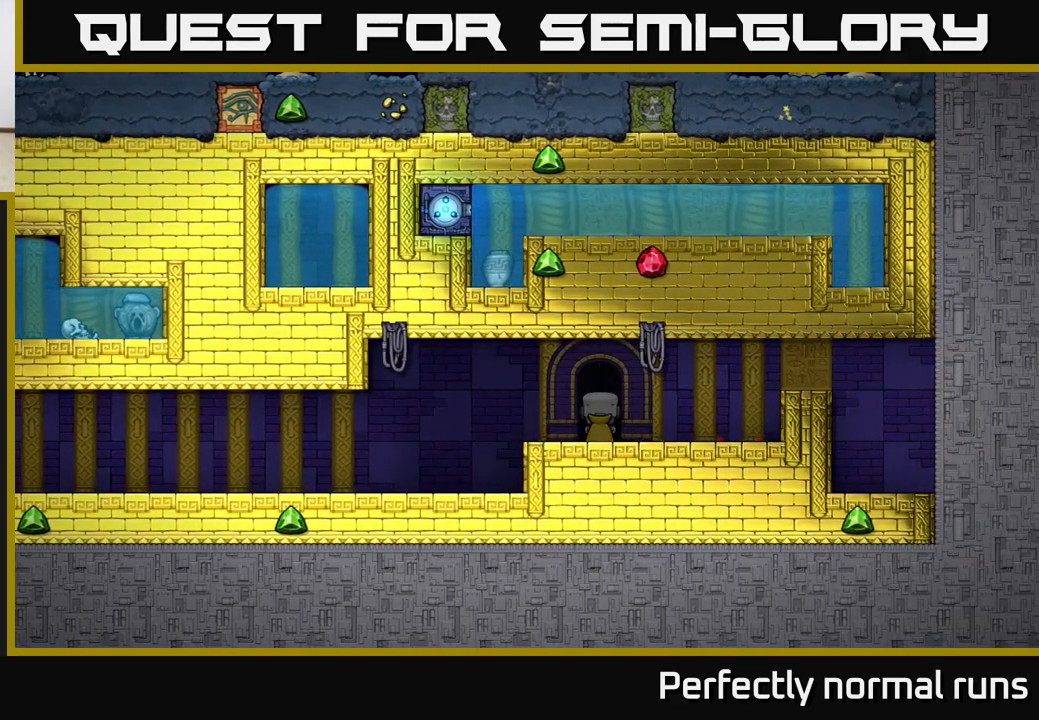
{"buttons": [], "left_stick": "center", "right_stick": "center", "events": []}
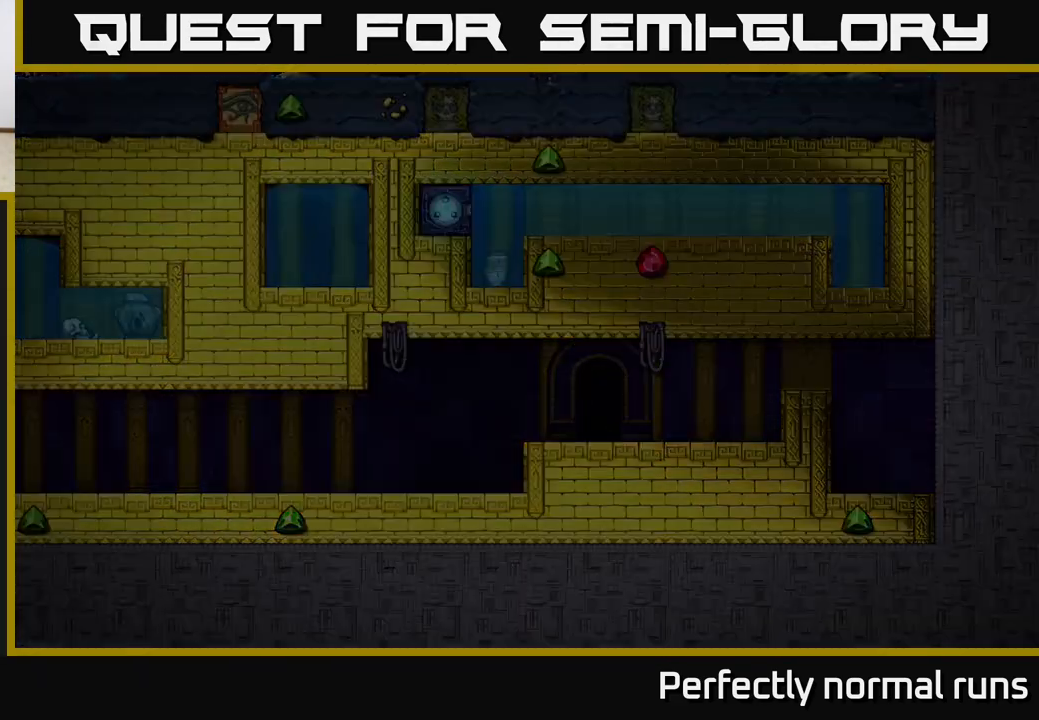
{"buttons": [], "left_stick": "center", "right_stick": "center", "events": []}
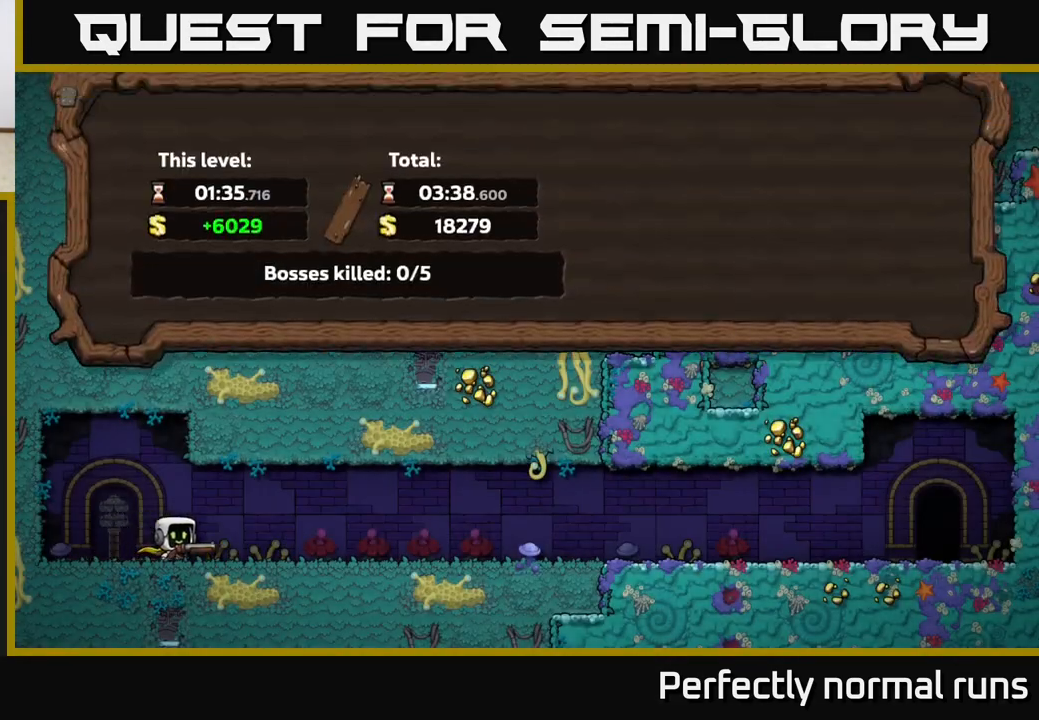
{"buttons": [], "left_stick": "center", "right_stick": "center", "events": []}
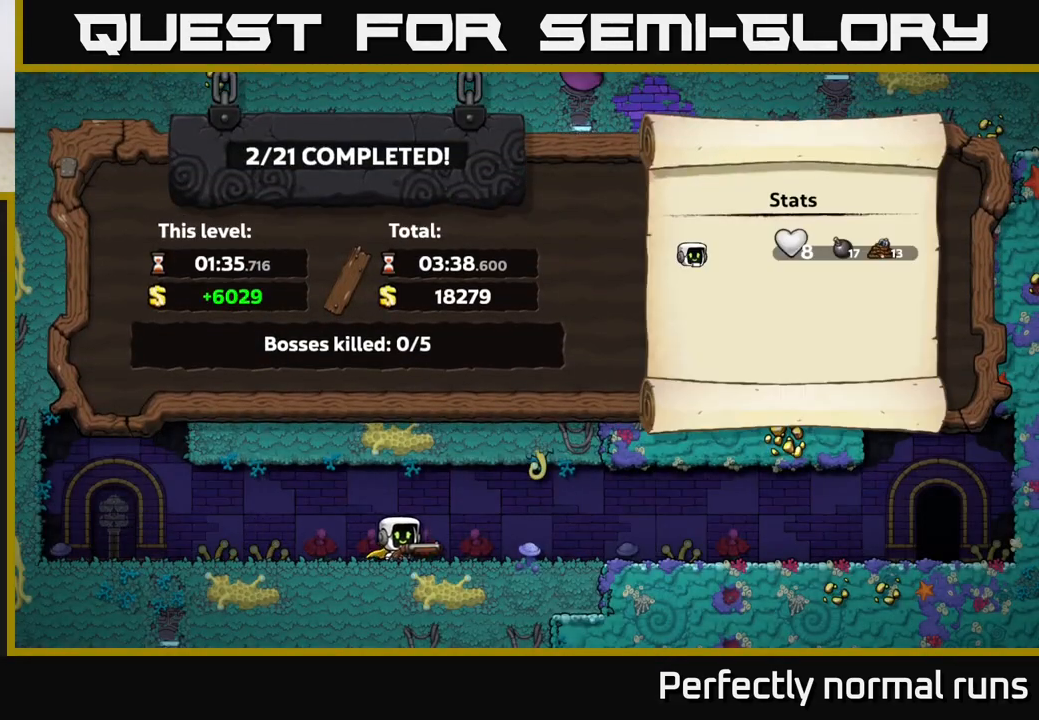
{"buttons": [], "left_stick": "center", "right_stick": "center", "events": []}
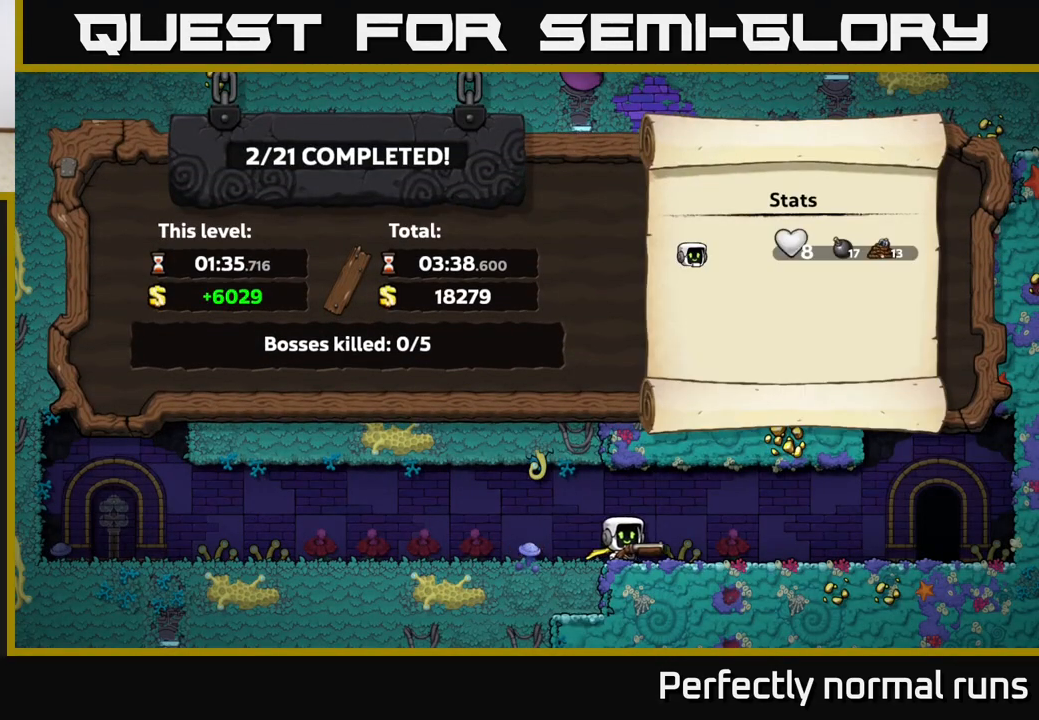
{"buttons": [], "left_stick": "center", "right_stick": "center", "events": [[267, "A", "down"], [433, "A", "up"]]}